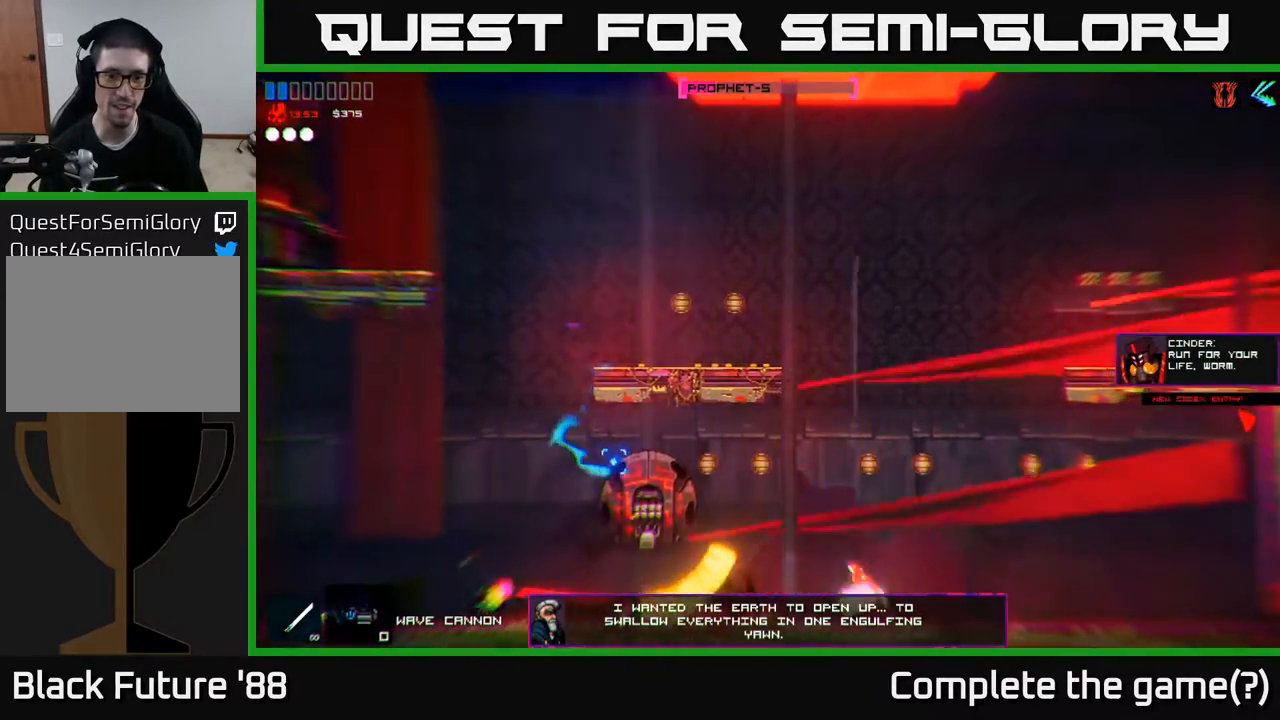
Gameplay with a controller (Xbox layout); each line is a JSON object with the inputs held at the frame after it. "events" lists button and stick changes between this image and that frame as [ms after this image, input, new state], when the widget could be followed in between.
{"buttons": [], "left_stick": "center", "right_stick": "left", "events": [[117, "right_stick", "left"], [283, "R2", "down"], [283, "right_stick", "center"], [300, "left_stick", "up"], [350, "left_stick", "up-left"], [367, "R2", "up"], [417, "right_stick", "left"], [467, "left_stick", "center"]]}
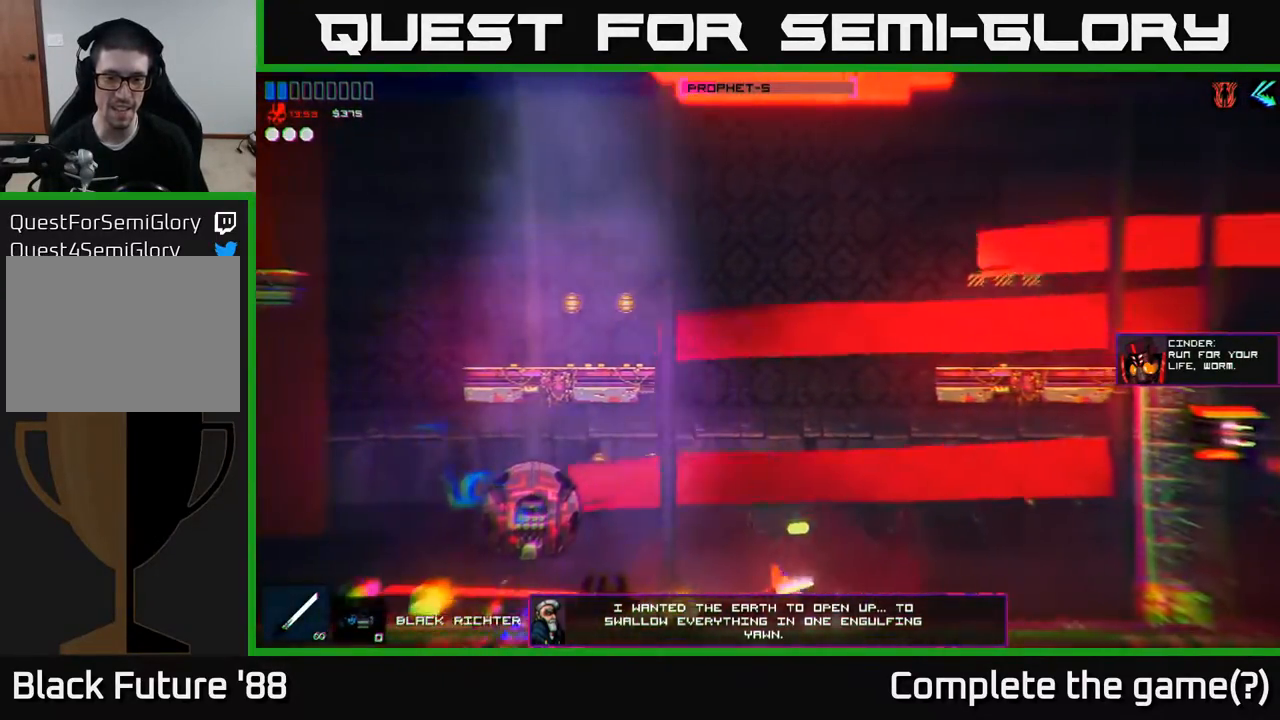
{"buttons": [], "left_stick": "right", "right_stick": "center", "events": [[17, "left_stick", "right"], [367, "right_stick", "center"]]}
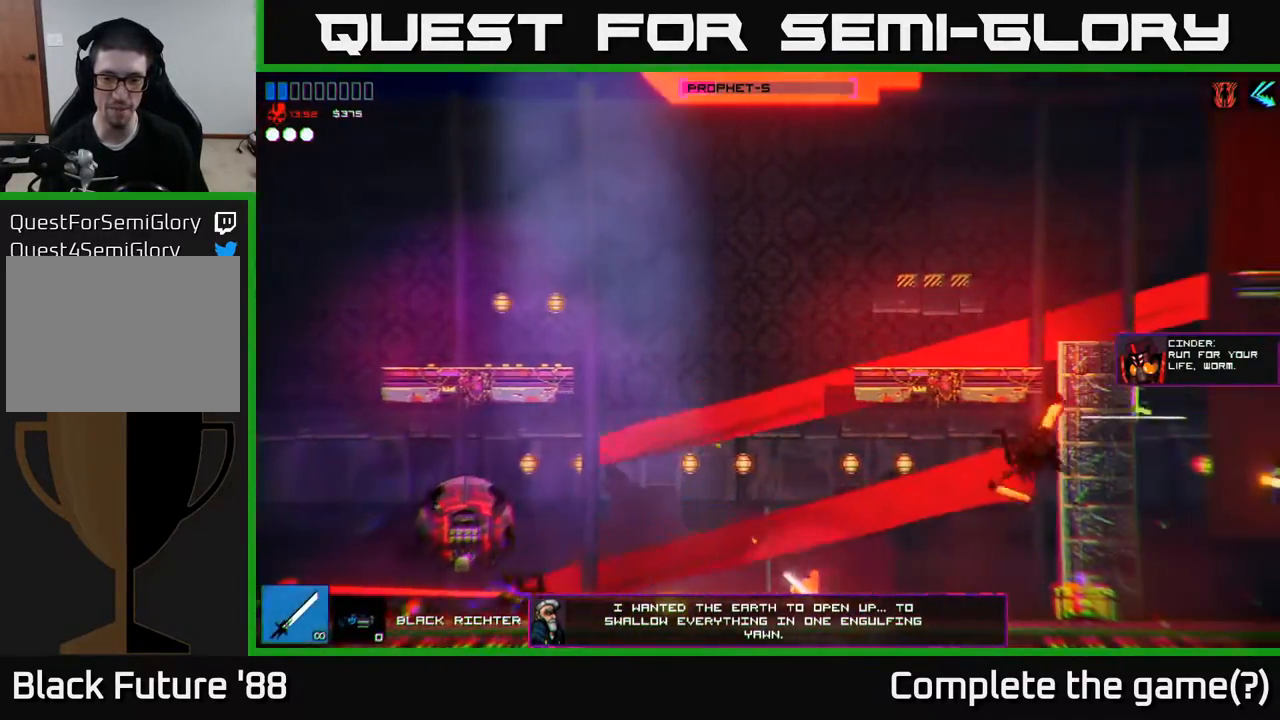
{"buttons": [], "left_stick": "up-right", "right_stick": "down-right", "events": [[100, "A", "down"], [250, "A", "up"], [433, "right_stick", "down-right"], [483, "left_stick", "up-right"]]}
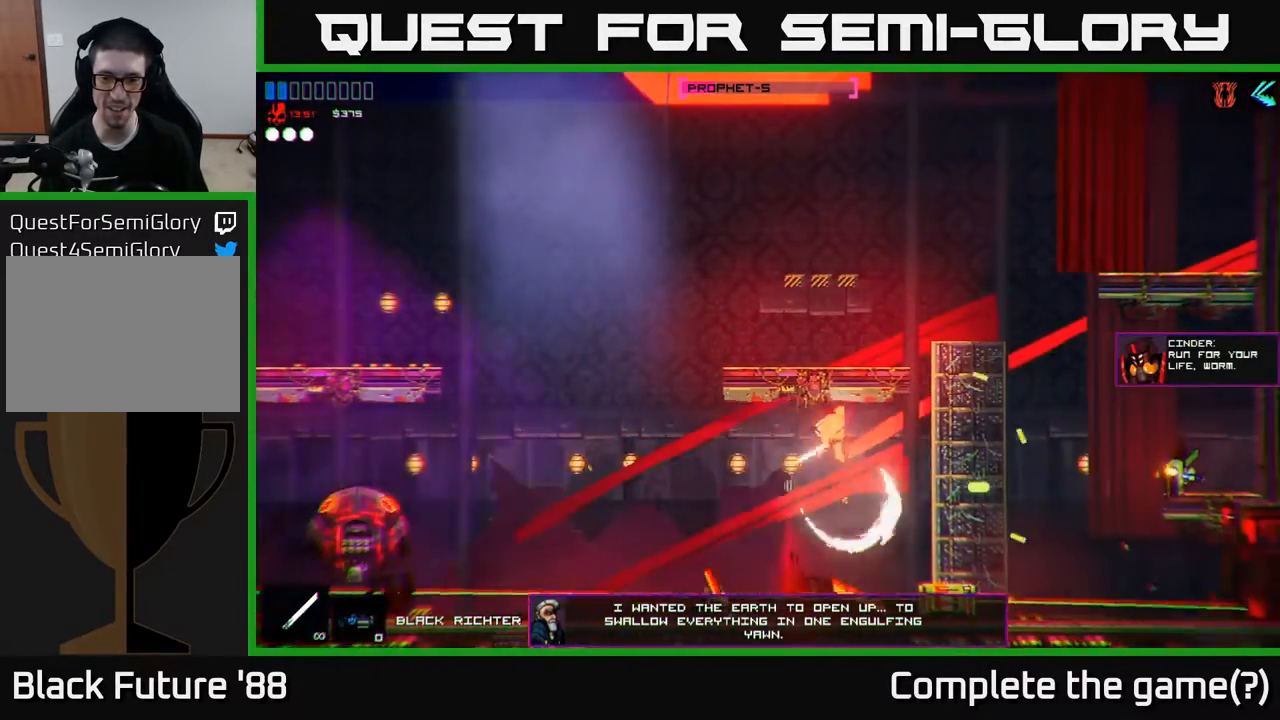
{"buttons": [], "left_stick": "right", "right_stick": "center", "events": [[100, "left_stick", "up-left"], [150, "left_stick", "left"], [233, "right_stick", "center"], [367, "left_stick", "right"]]}
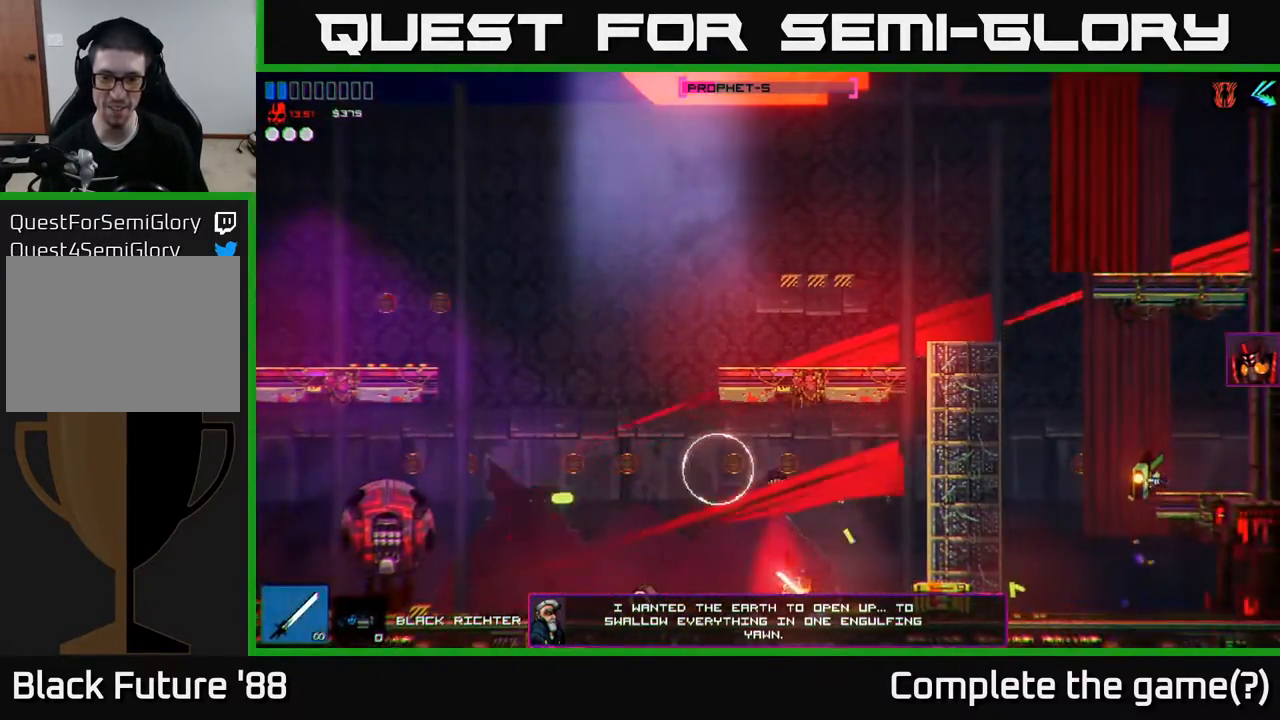
{"buttons": [], "left_stick": "left", "right_stick": "center", "events": [[100, "left_stick", "left"]]}
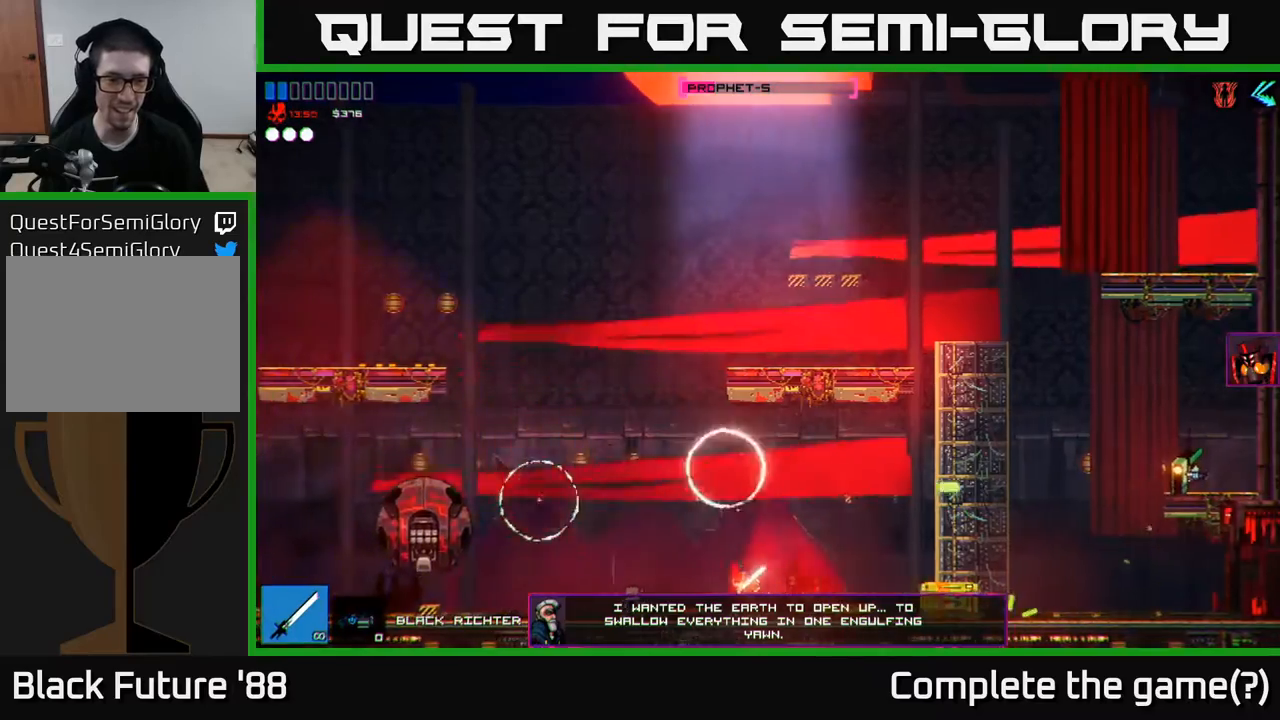
{"buttons": [], "left_stick": "left", "right_stick": "down-left", "events": [[250, "A", "down"], [367, "A", "up"], [467, "right_stick", "down-left"]]}
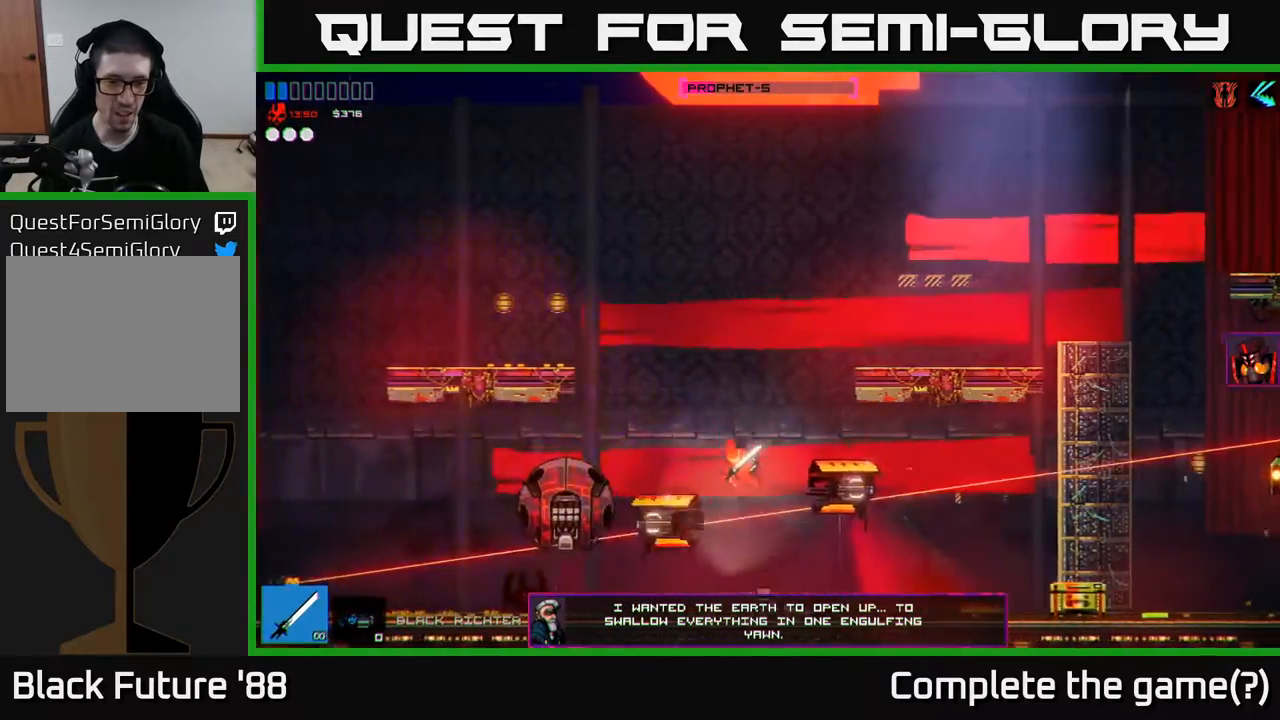
{"buttons": [], "left_stick": "left", "right_stick": "center", "events": [[433, "right_stick", "center"]]}
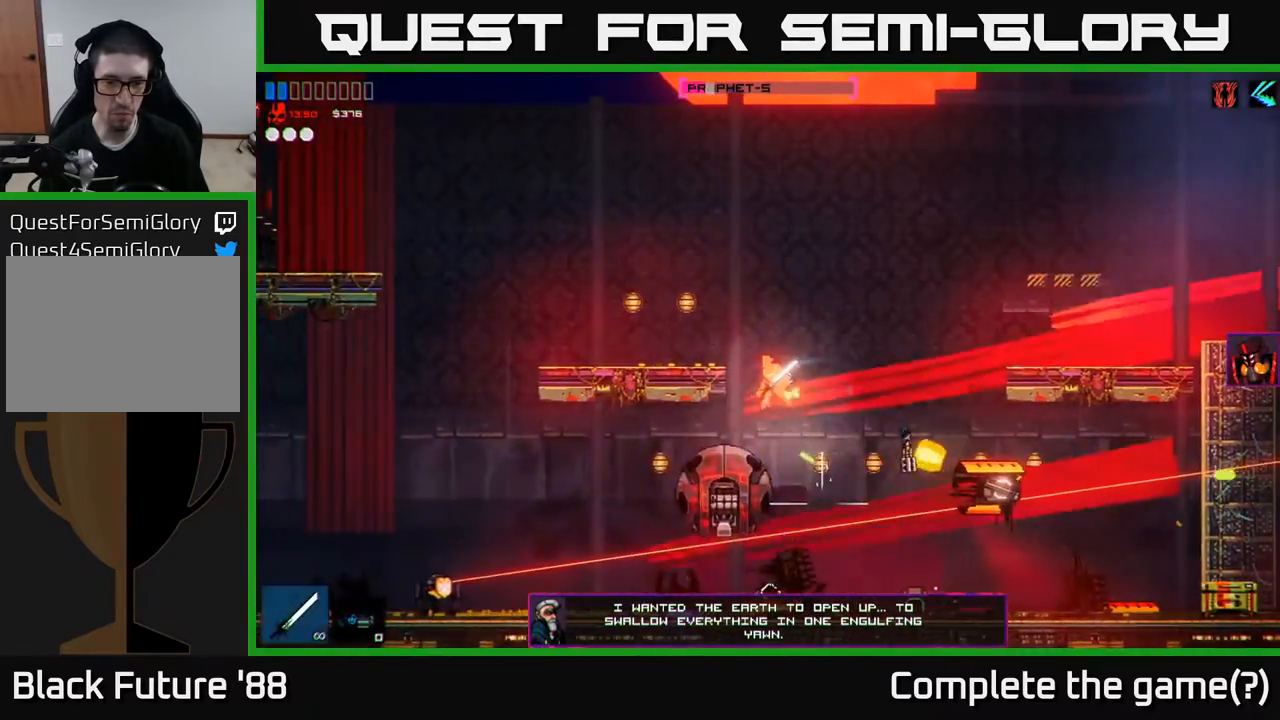
{"buttons": [], "left_stick": "right", "right_stick": "left", "events": [[33, "left_stick", "center"], [117, "left_stick", "right"], [167, "right_stick", "left"]]}
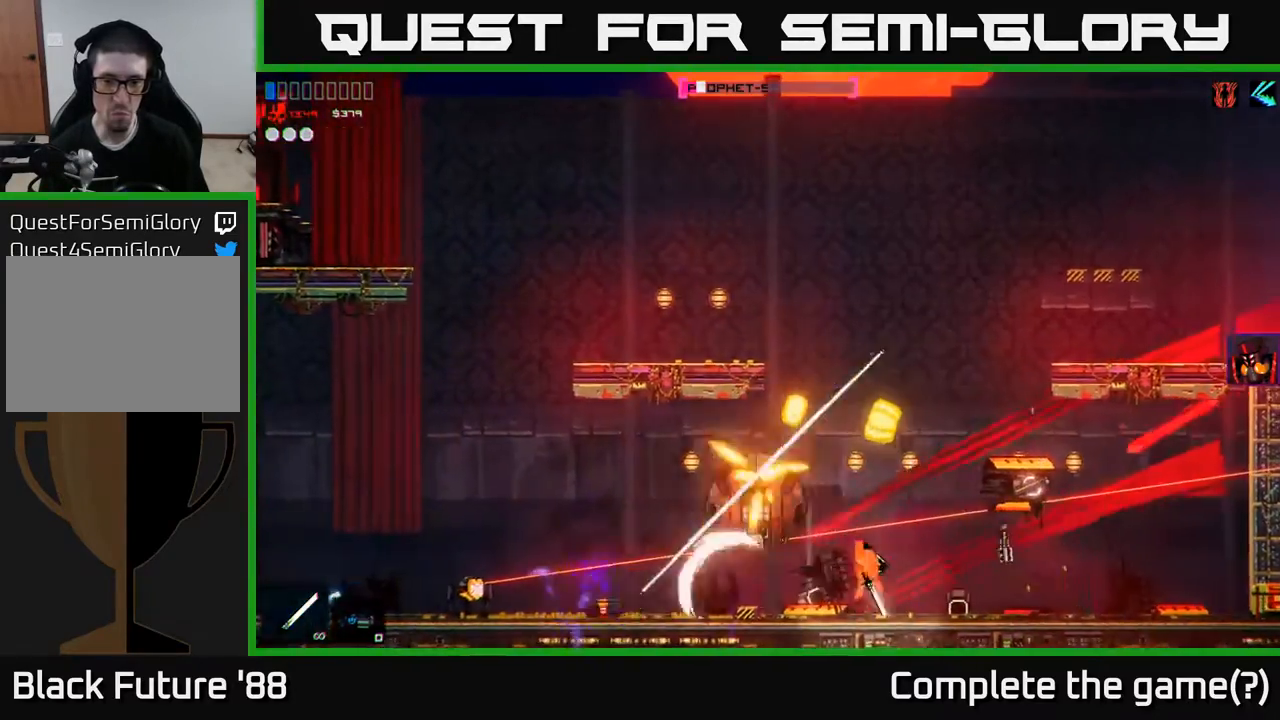
{"buttons": [], "left_stick": "center", "right_stick": "up", "events": [[133, "right_stick", "up"], [233, "right_stick", "up-right"], [400, "right_stick", "up"], [433, "left_stick", "center"]]}
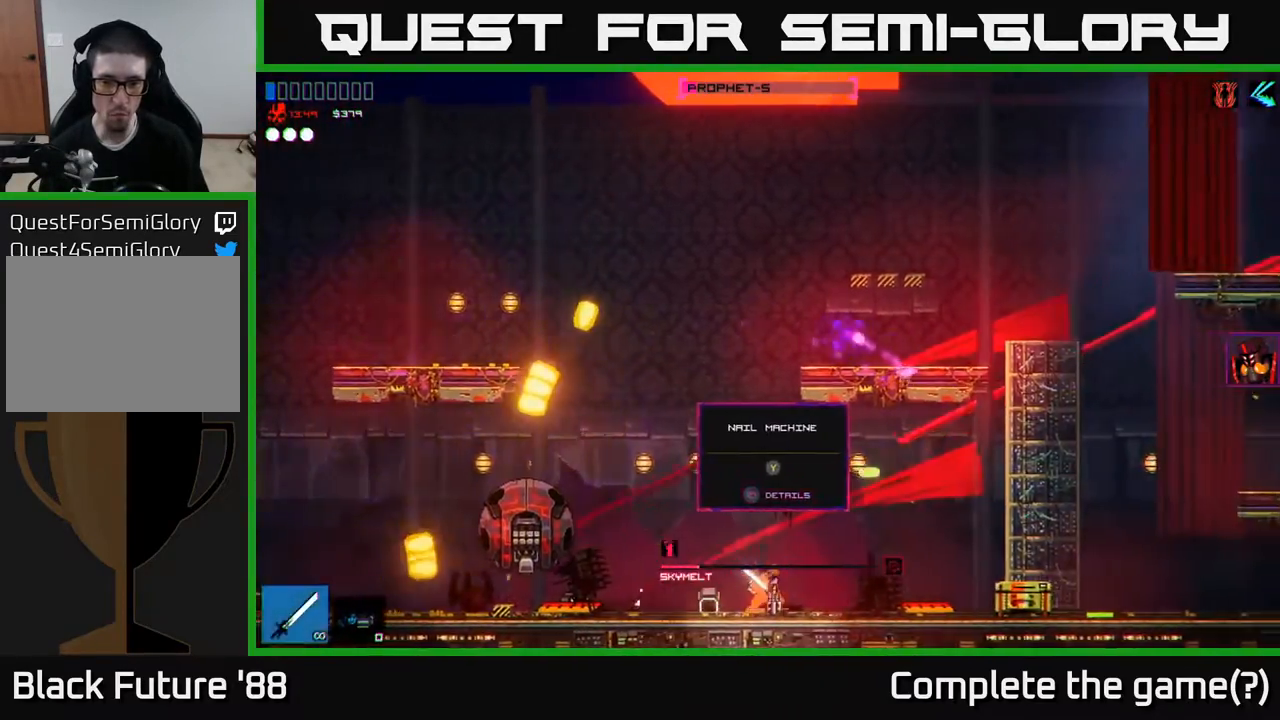
{"buttons": [], "left_stick": "right", "right_stick": "up", "events": [[67, "left_stick", "right"], [233, "left_stick", "center"], [350, "left_stick", "right"]]}
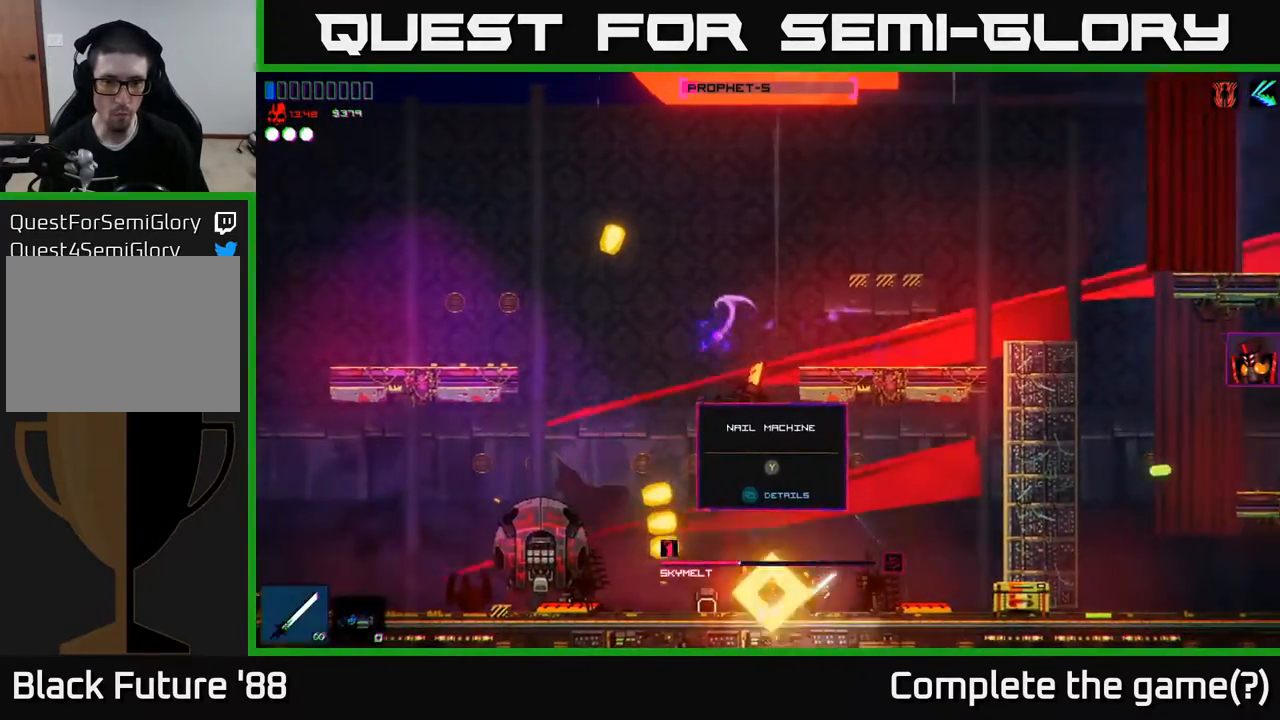
{"buttons": [], "left_stick": "center", "right_stick": "up", "events": [[100, "left_stick", "left"], [400, "left_stick", "center"]]}
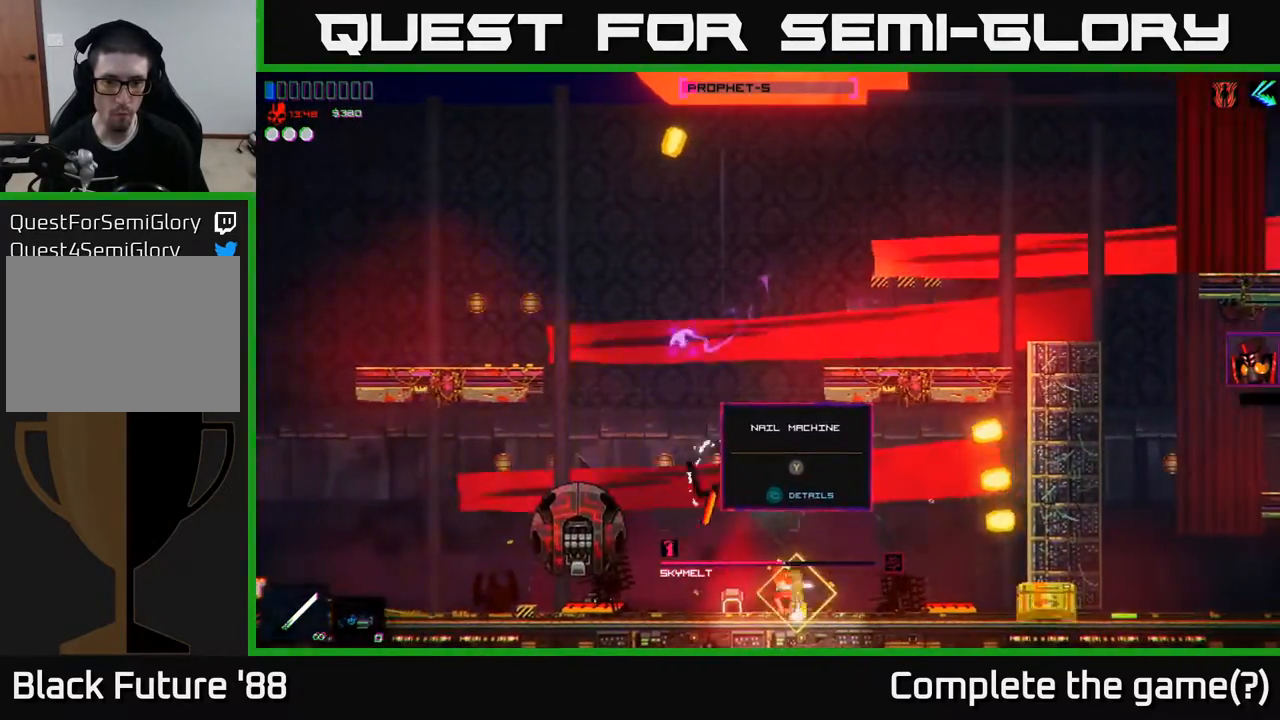
{"buttons": [], "left_stick": "center", "right_stick": "center", "events": [[167, "right_stick", "center"], [200, "R2", "down"], [250, "left_stick", "right"], [300, "R2", "up"], [383, "Y", "down"], [383, "left_stick", "center"], [450, "Y", "up"]]}
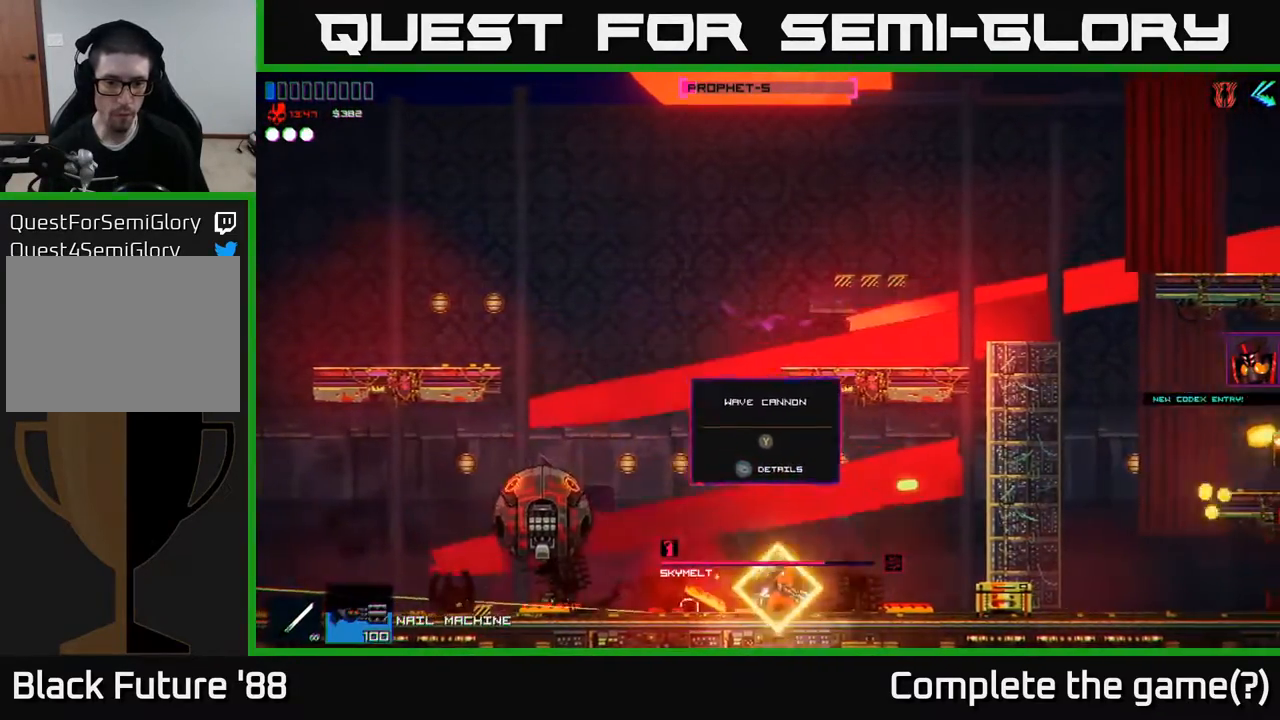
{"buttons": [], "left_stick": "right", "right_stick": "left", "events": [[83, "right_stick", "left"], [200, "left_stick", "right"], [300, "left_stick", "center"], [433, "left_stick", "right"]]}
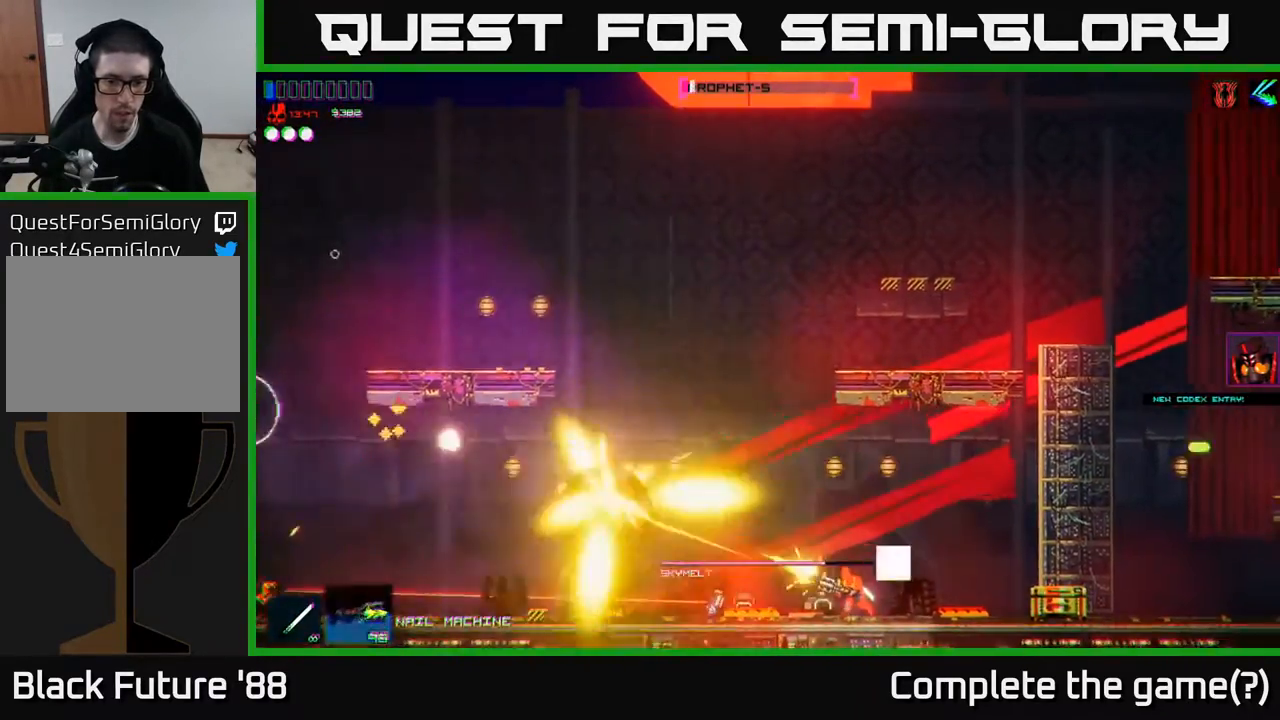
{"buttons": [], "left_stick": "center", "right_stick": "left", "events": [[283, "left_stick", "up-left"], [367, "left_stick", "center"]]}
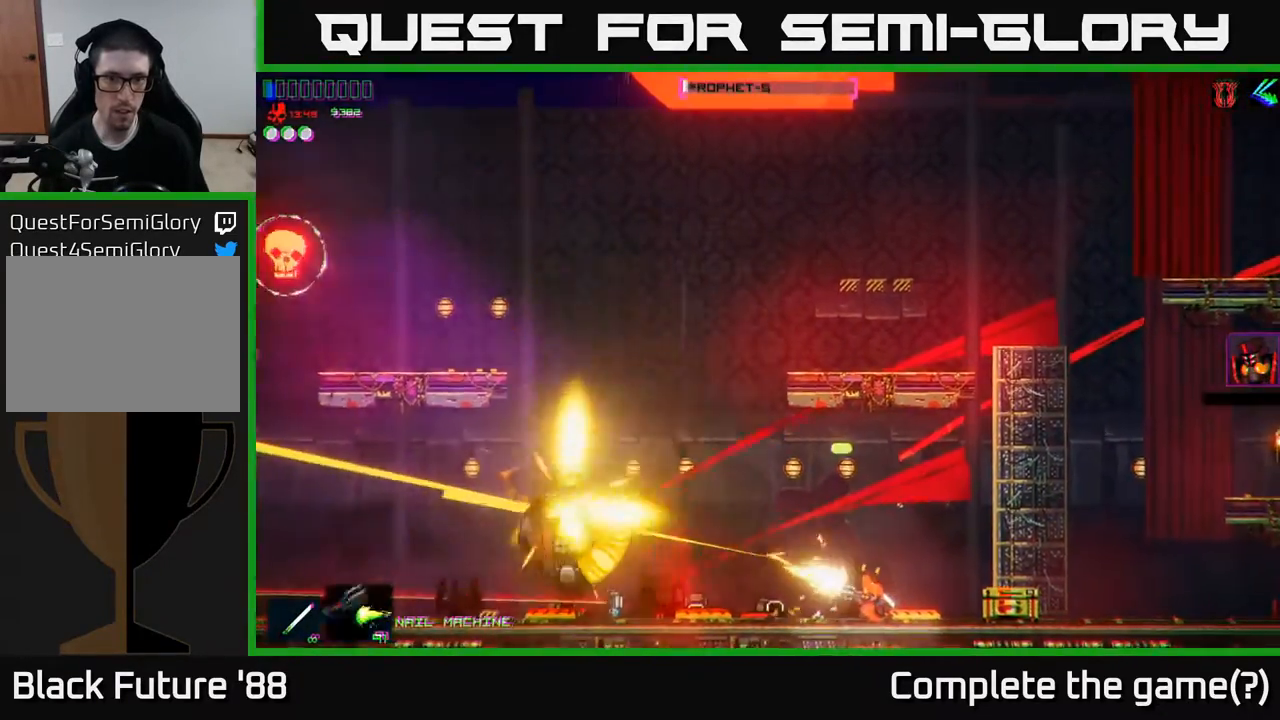
{"buttons": [], "left_stick": "up-left", "right_stick": "left", "events": [[100, "left_stick", "right"], [167, "left_stick", "center"], [333, "left_stick", "right"], [467, "left_stick", "up-left"]]}
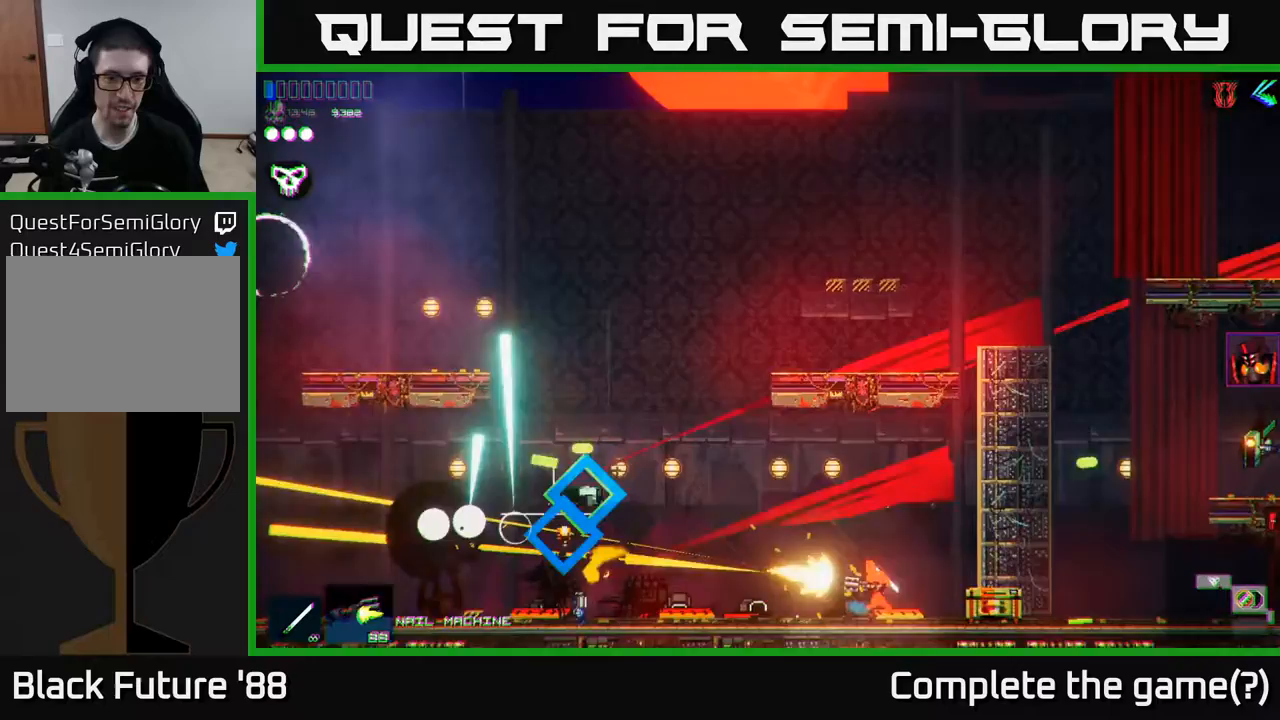
{"buttons": [], "left_stick": "left", "right_stick": "center", "events": [[67, "right_stick", "center"], [167, "left_stick", "left"], [200, "A", "down"], [400, "A", "up"]]}
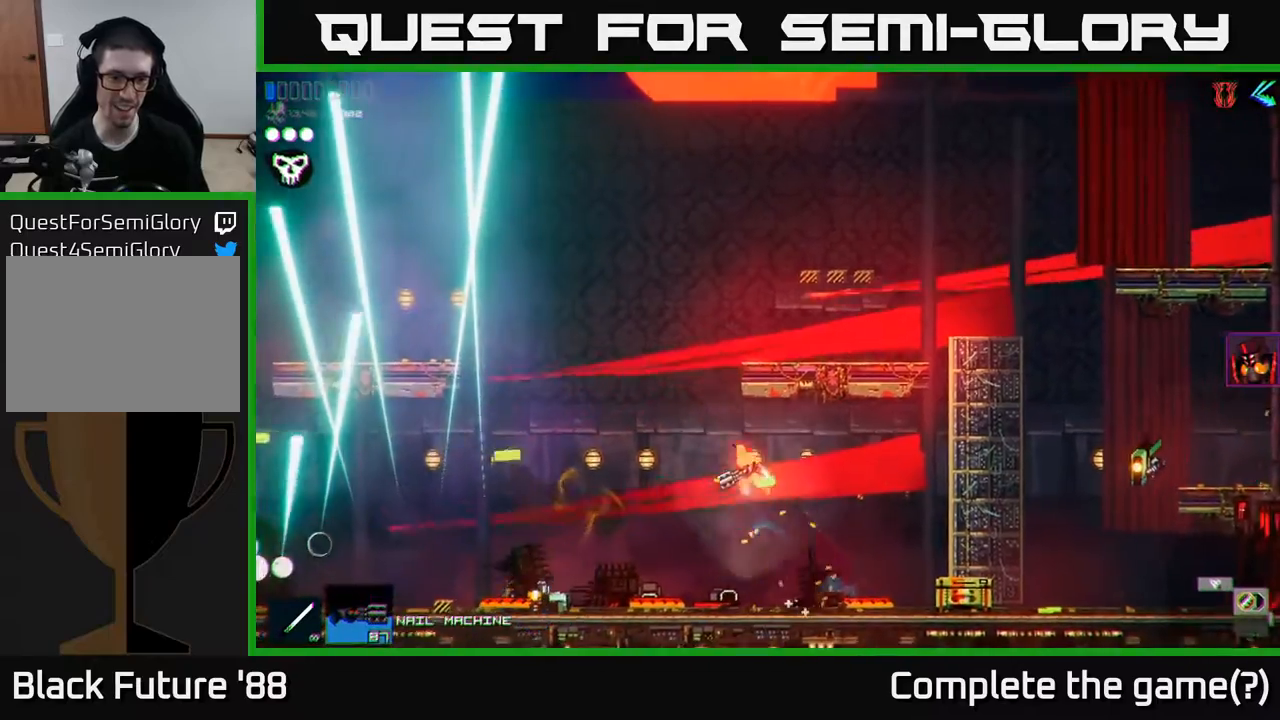
{"buttons": [], "left_stick": "center", "right_stick": "center", "events": [[167, "left_stick", "center"], [283, "left_stick", "left"], [467, "left_stick", "center"]]}
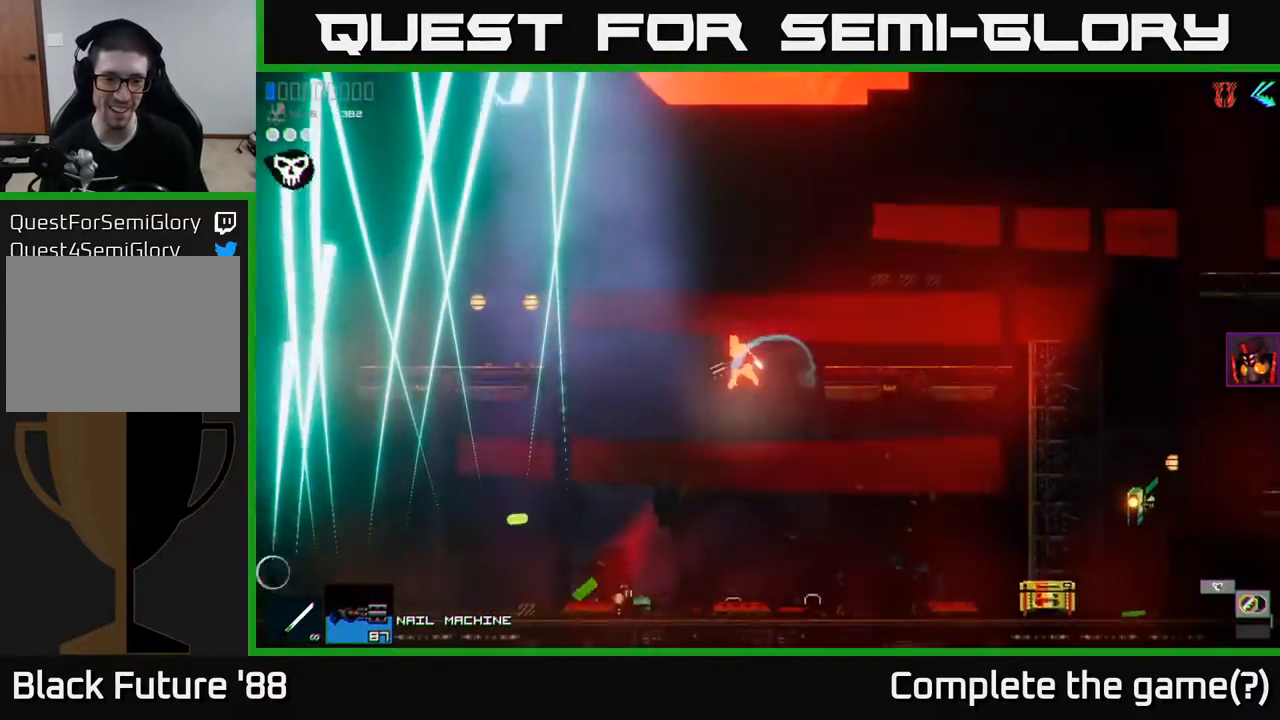
{"buttons": [], "left_stick": "center", "right_stick": "center", "events": [[283, "left_stick", "right"], [483, "left_stick", "center"]]}
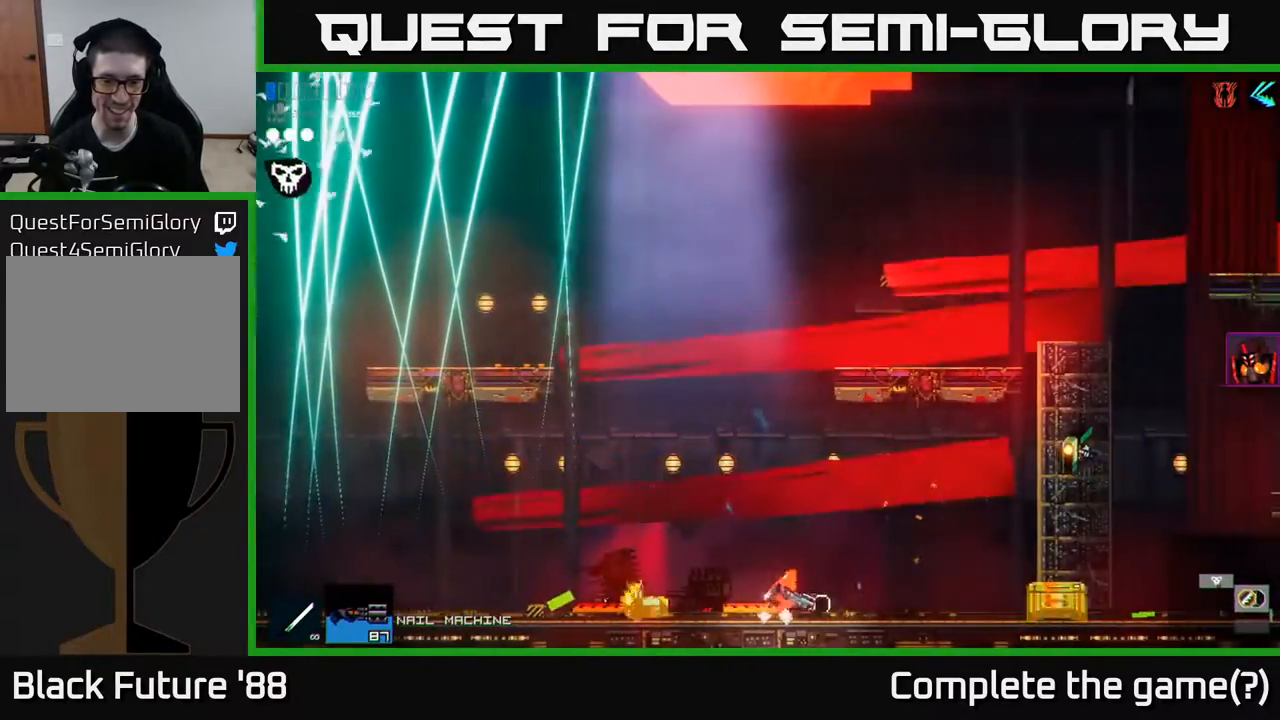
{"buttons": ["Y"], "left_stick": "left", "right_stick": "center", "events": [[17, "left_stick", "left"], [450, "Y", "down"]]}
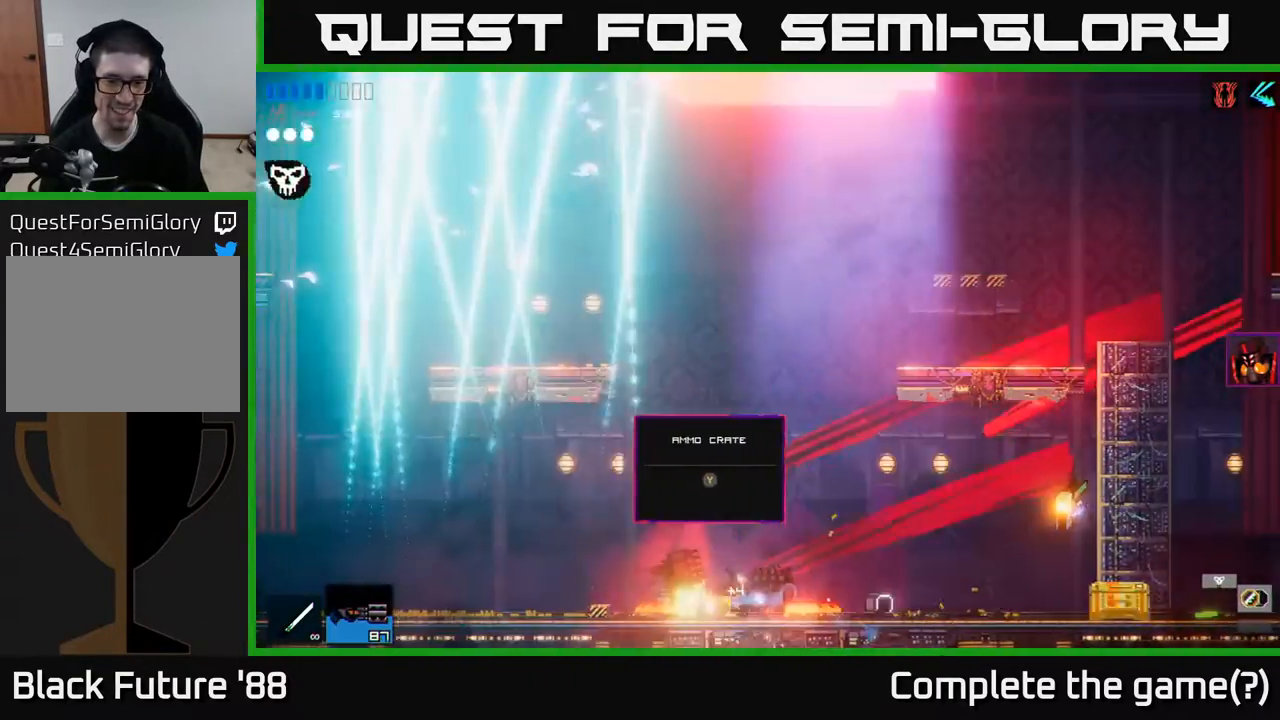
{"buttons": [], "left_stick": "left", "right_stick": "center", "events": [[17, "Y", "up"], [67, "Y", "down"], [133, "Y", "up"], [200, "Y", "down"], [250, "Y", "up"]]}
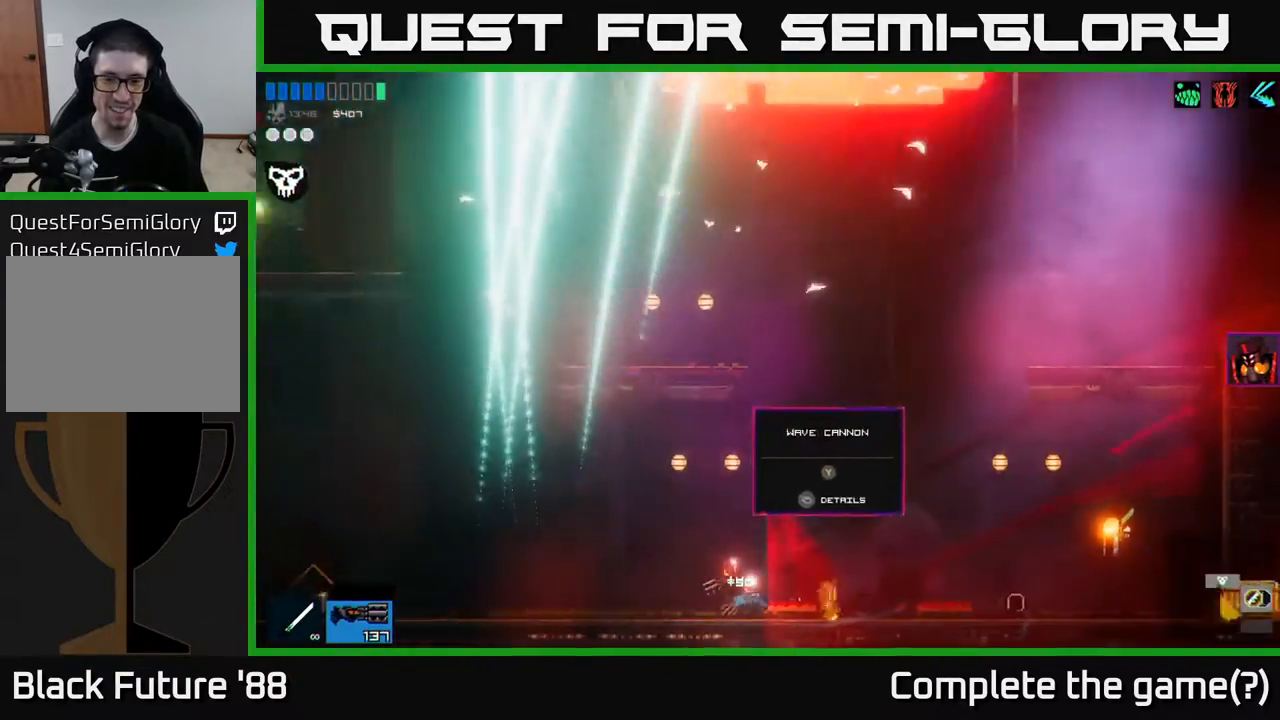
{"buttons": [], "left_stick": "left", "right_stick": "center", "events": []}
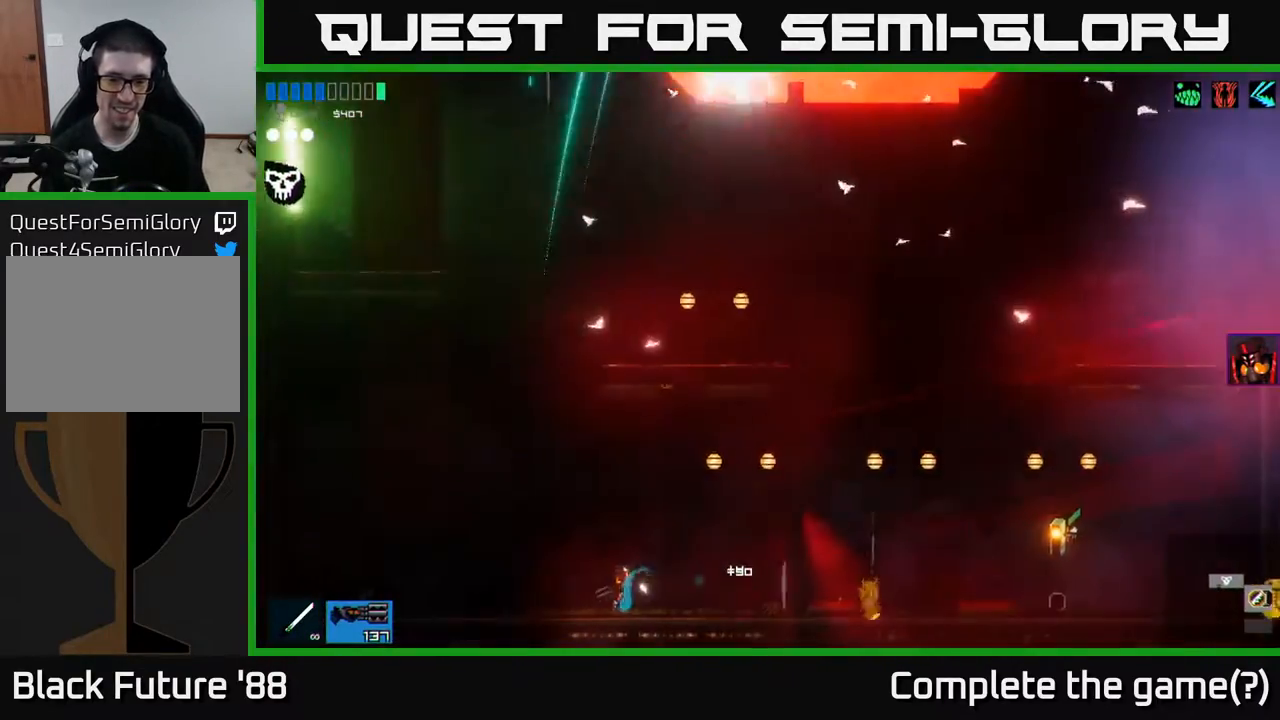
{"buttons": [], "left_stick": "right", "right_stick": "center", "events": [[83, "left_stick", "right"]]}
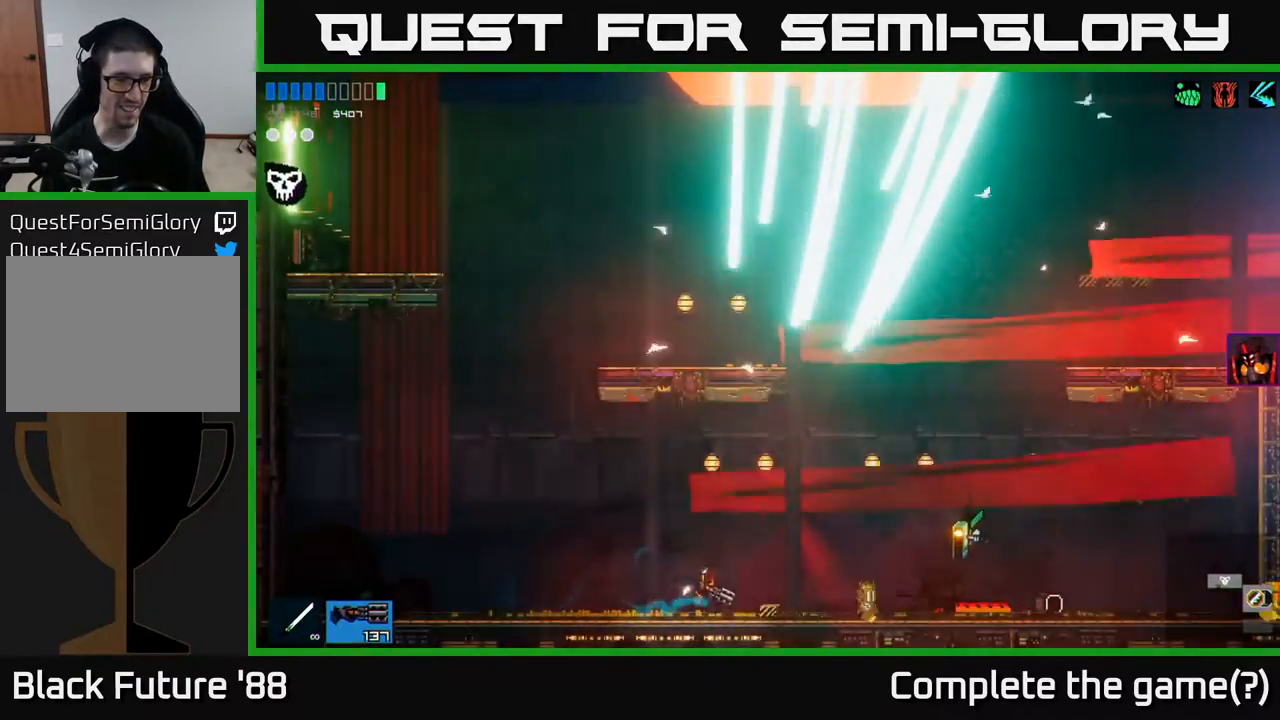
{"buttons": [], "left_stick": "right", "right_stick": "center", "events": []}
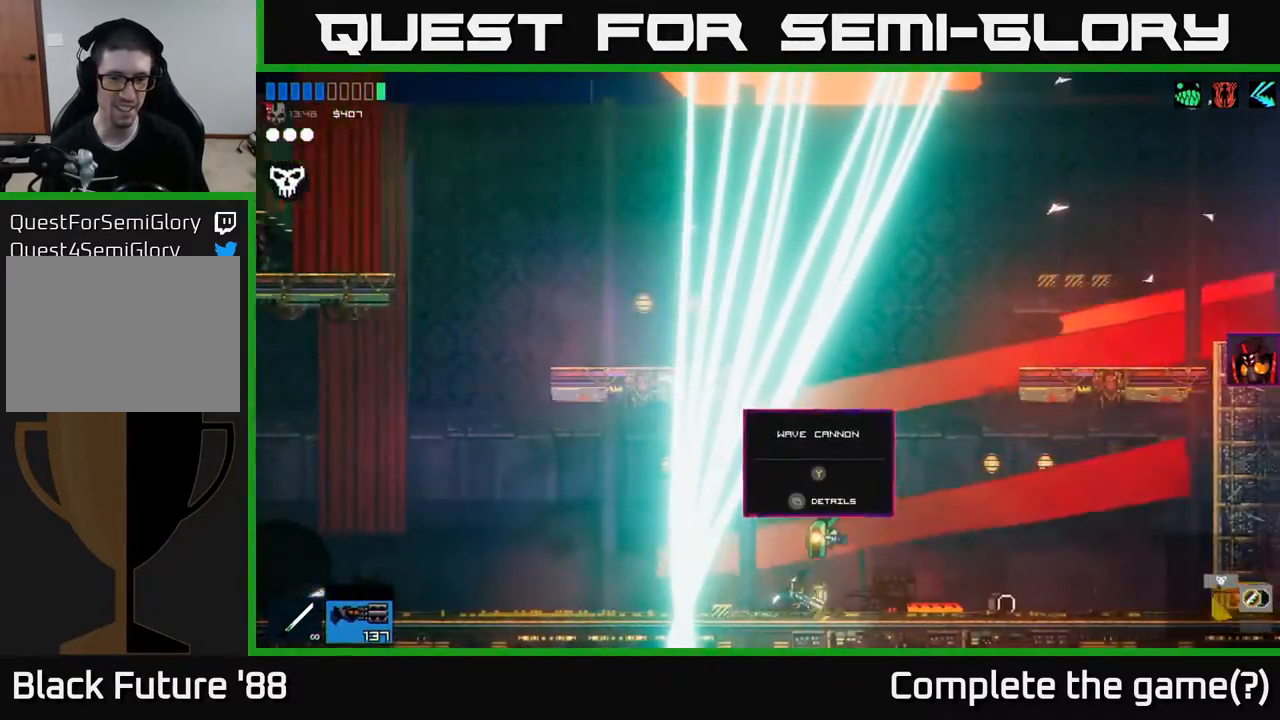
{"buttons": [], "left_stick": "left", "right_stick": "center", "events": [[167, "left_stick", "left"]]}
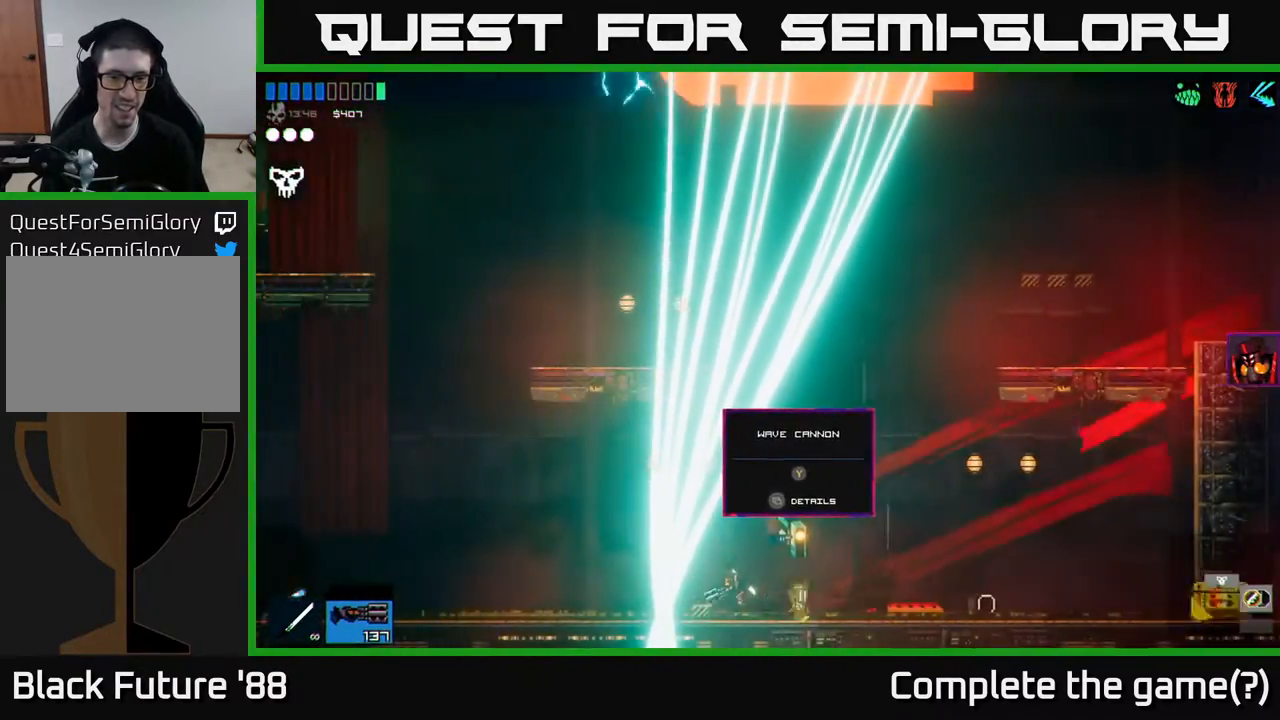
{"buttons": [], "left_stick": "center", "right_stick": "center", "events": [[83, "left_stick", "center"], [283, "left_stick", "left"], [400, "left_stick", "center"]]}
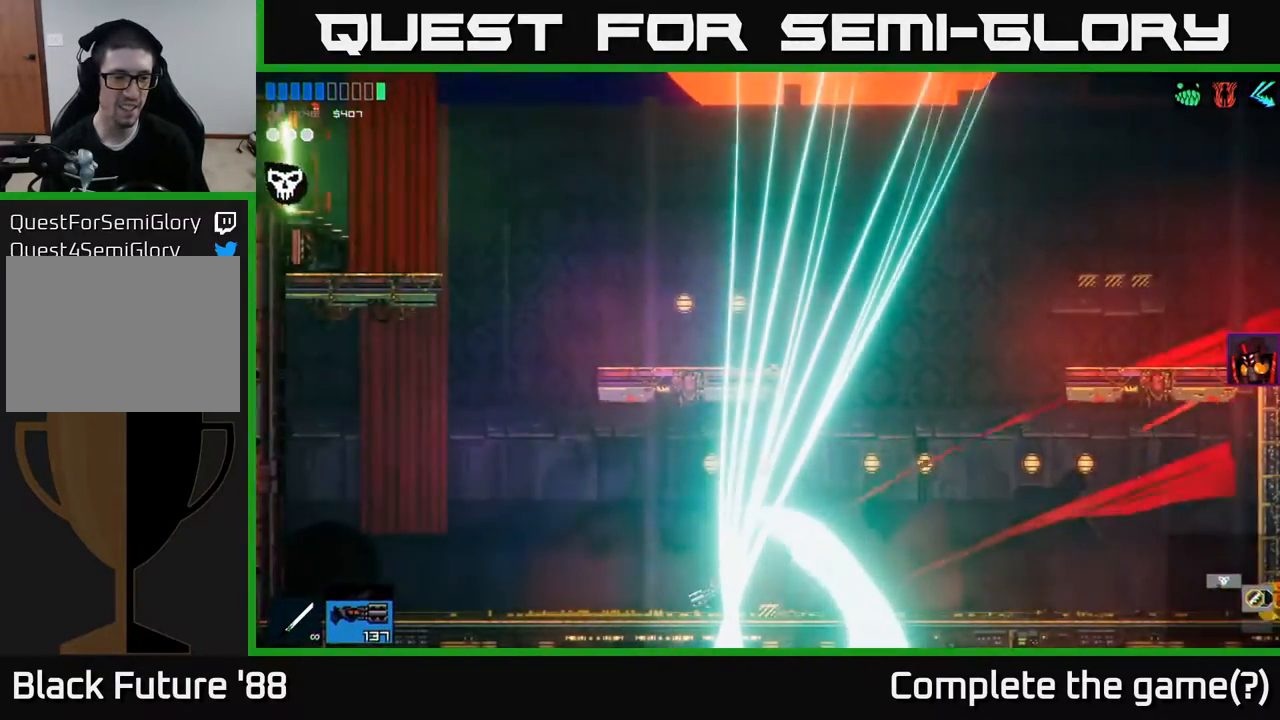
{"buttons": [], "left_stick": "left", "right_stick": "center", "events": [[433, "left_stick", "left"]]}
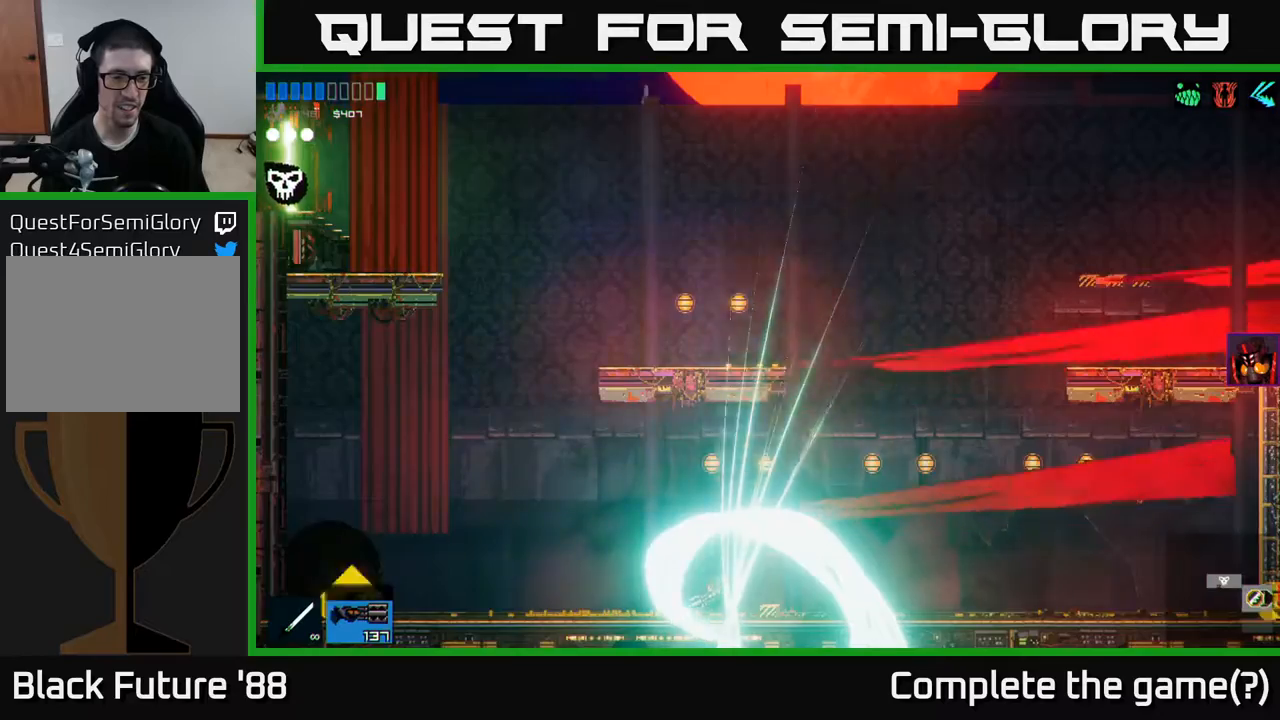
{"buttons": [], "left_stick": "left", "right_stick": "center", "events": []}
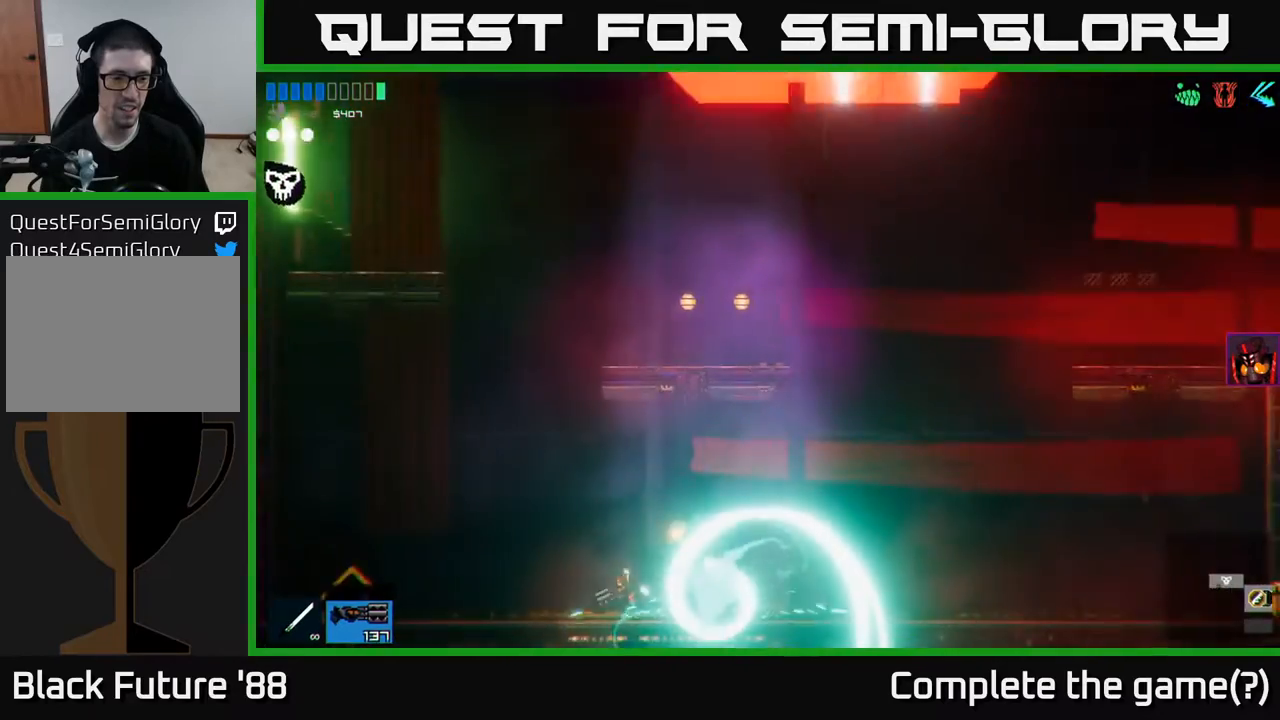
{"buttons": [], "left_stick": "left", "right_stick": "center", "events": []}
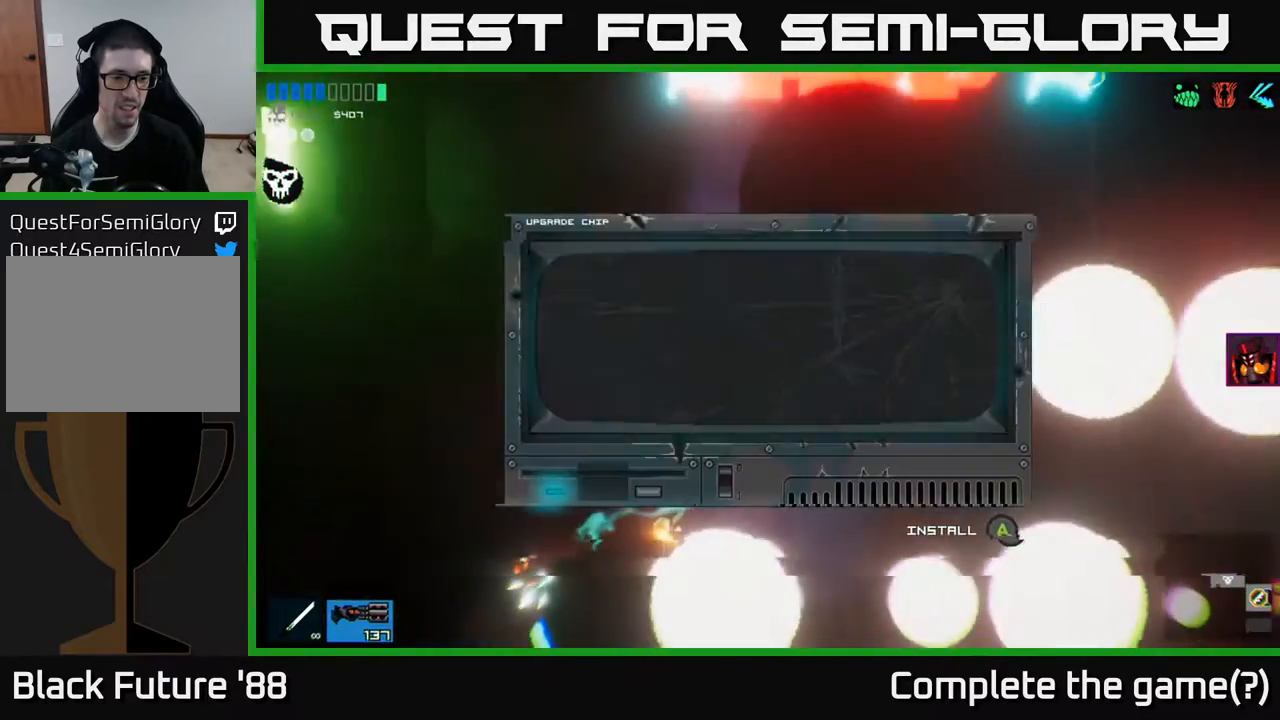
{"buttons": [], "left_stick": "center", "right_stick": "center", "events": [[483, "left_stick", "center"]]}
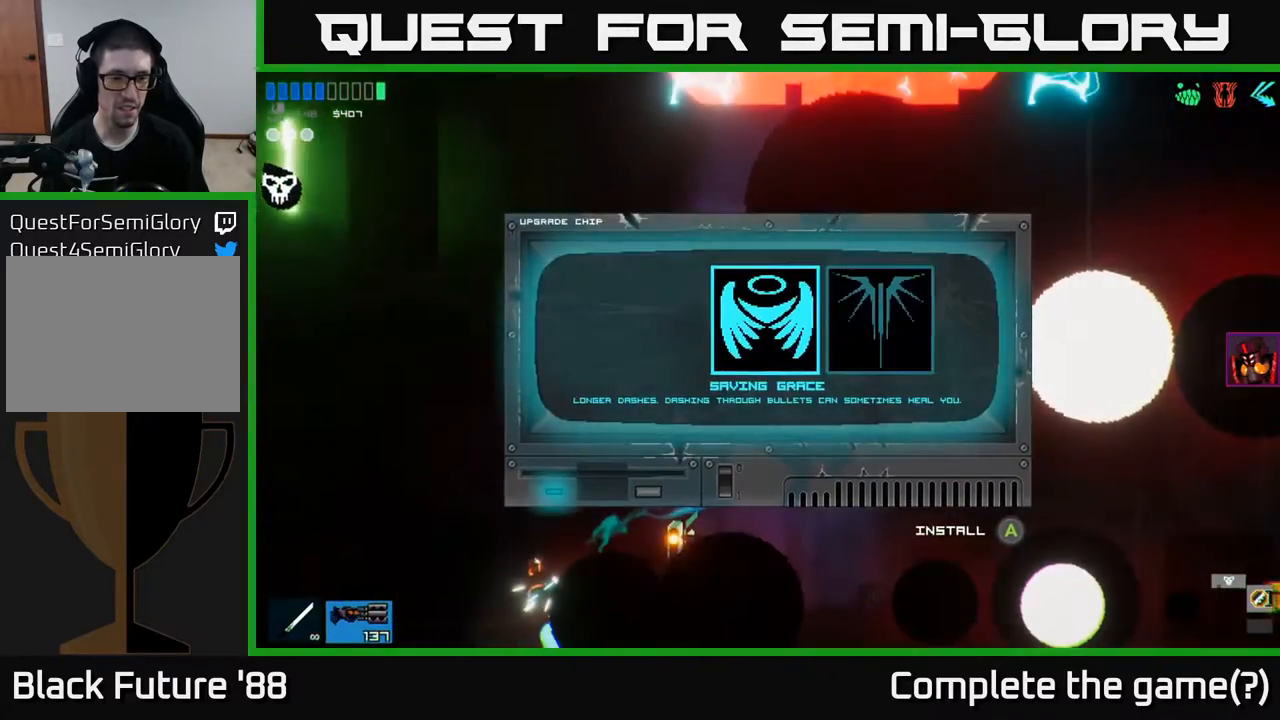
{"buttons": [], "left_stick": "right", "right_stick": "center", "events": [[450, "left_stick", "right"]]}